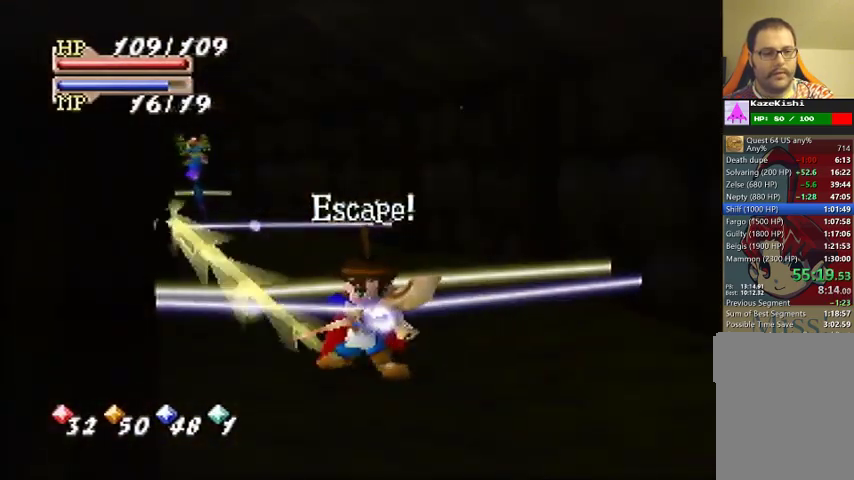
Gameplay with a controller (Nintendo layout); each line is a JSON object with the inputs held at the frame after it. "events" lists button and stick changes between this image and that frame as [ms after this image, input, new state], when the widget could be followed in between. Not read: DPAD_UP L3 R3.
{"buttons": [], "left_stick": "center", "events": []}
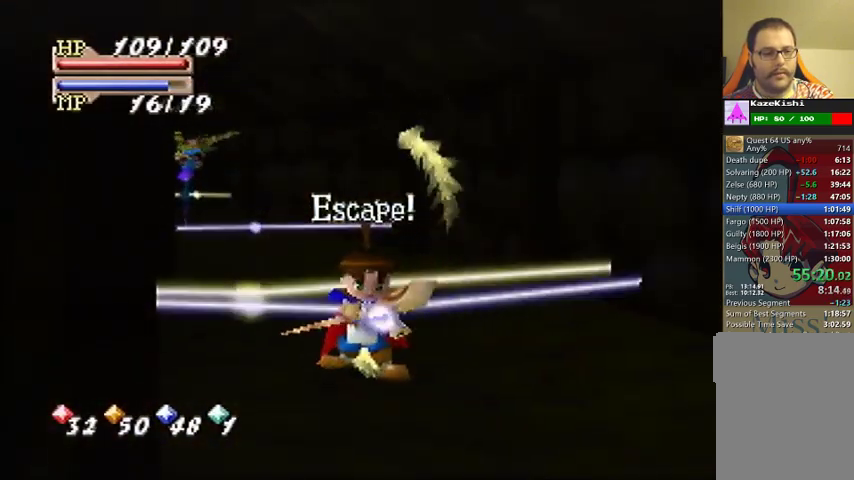
{"buttons": [], "left_stick": "center", "events": []}
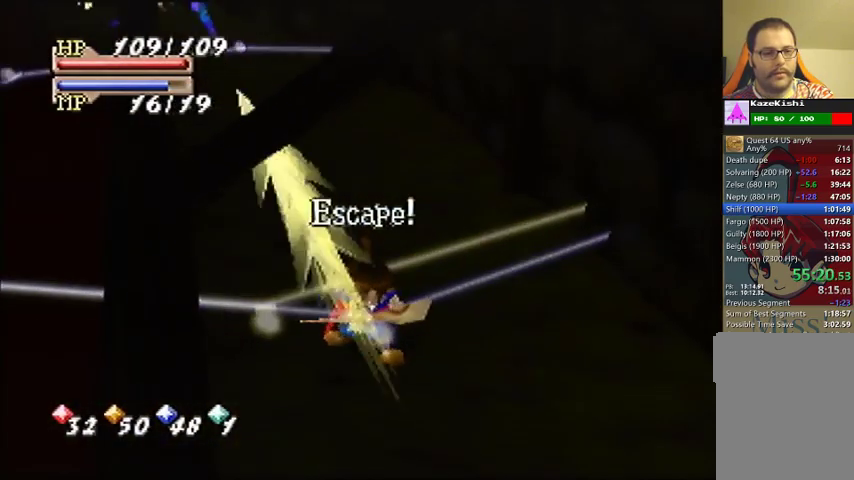
{"buttons": [], "left_stick": "down-right", "events": [[333, "left_stick", "down-right"]]}
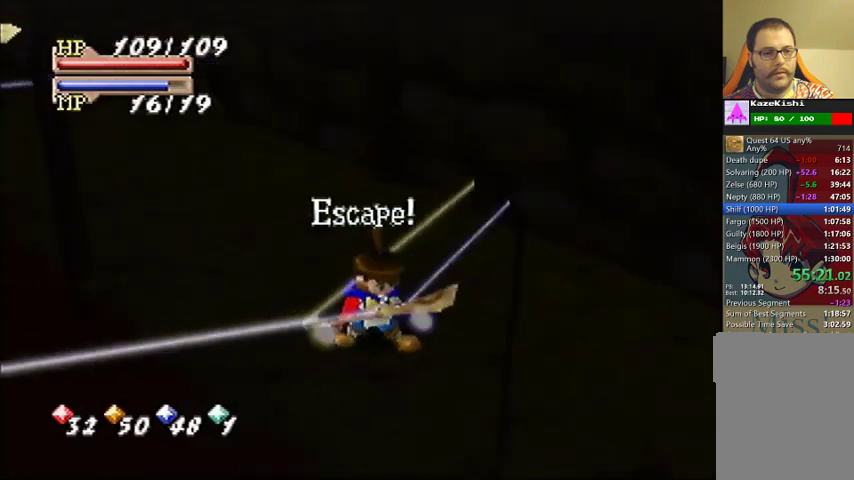
{"buttons": [], "left_stick": "up-right", "events": [[267, "left_stick", "right"], [400, "left_stick", "up-right"]]}
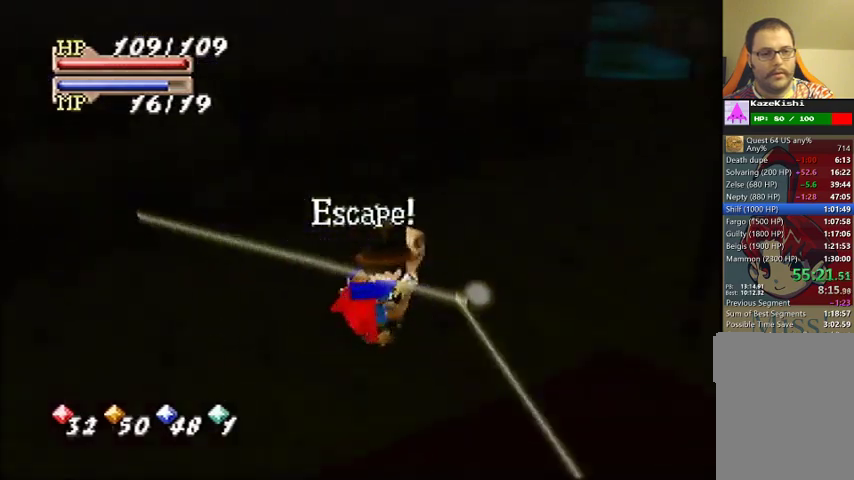
{"buttons": [], "left_stick": "up", "events": [[233, "left_stick", "up"]]}
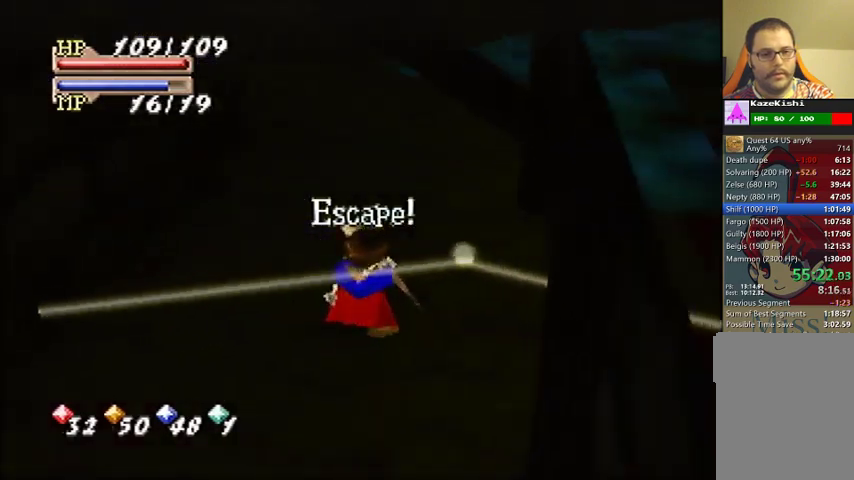
{"buttons": [], "left_stick": "up", "events": [[67, "left_stick", "up-left"], [200, "left_stick", "up"]]}
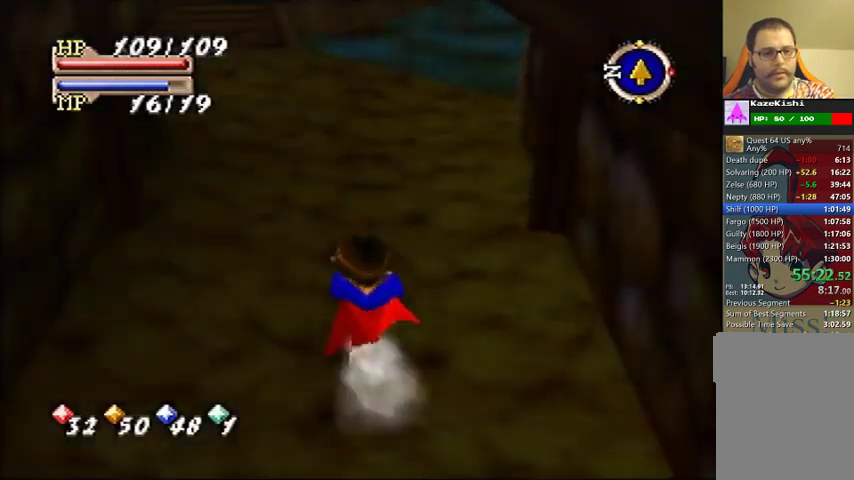
{"buttons": [], "left_stick": "up", "events": []}
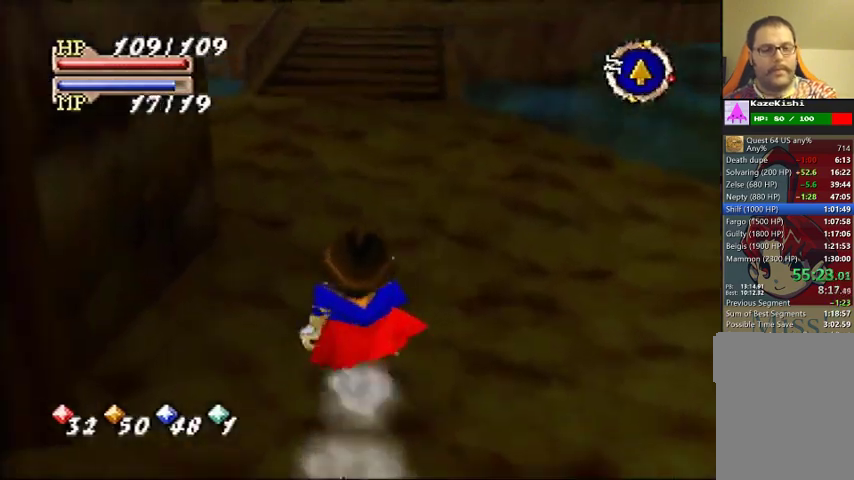
{"buttons": [], "left_stick": "up", "events": []}
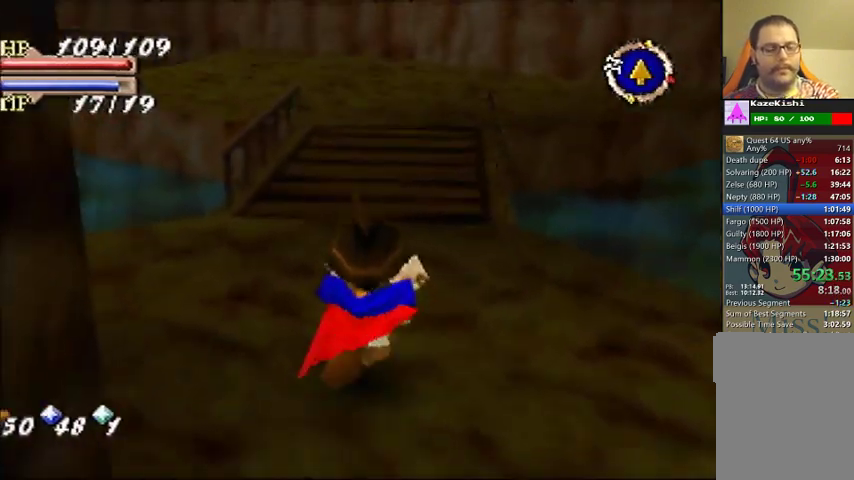
{"buttons": [], "left_stick": "up", "events": []}
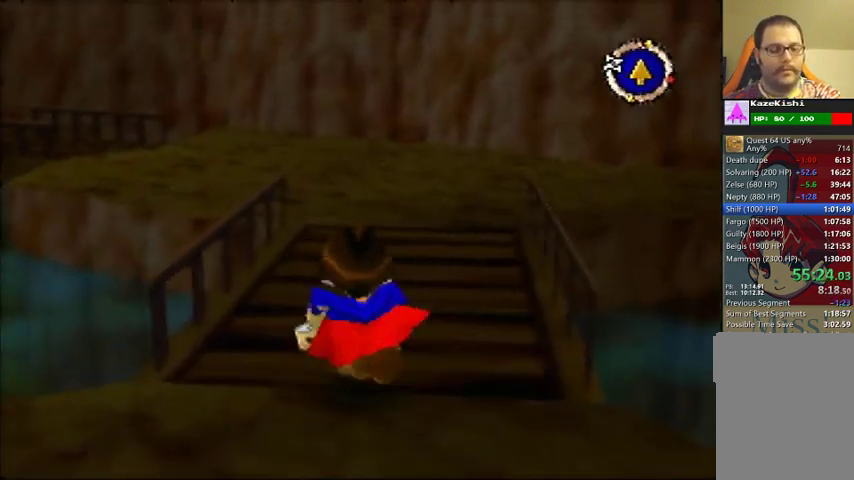
{"buttons": [], "left_stick": "up", "events": []}
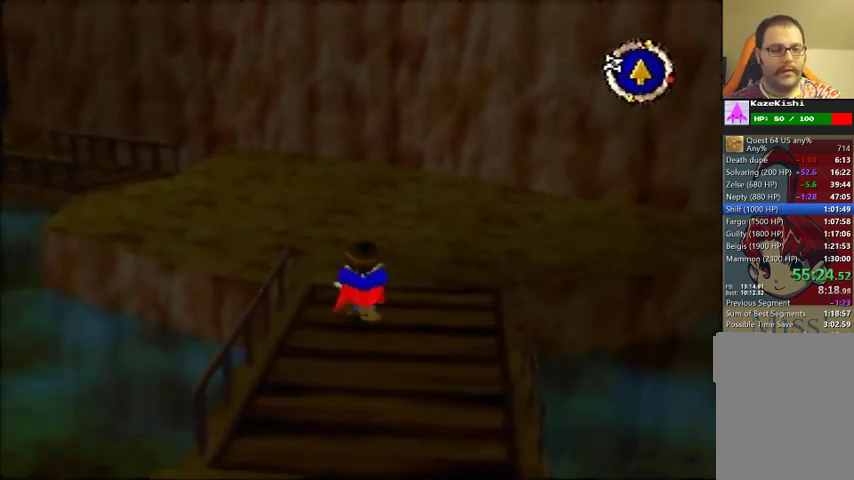
{"buttons": [], "left_stick": "up-left", "events": [[167, "left_stick", "up-left"]]}
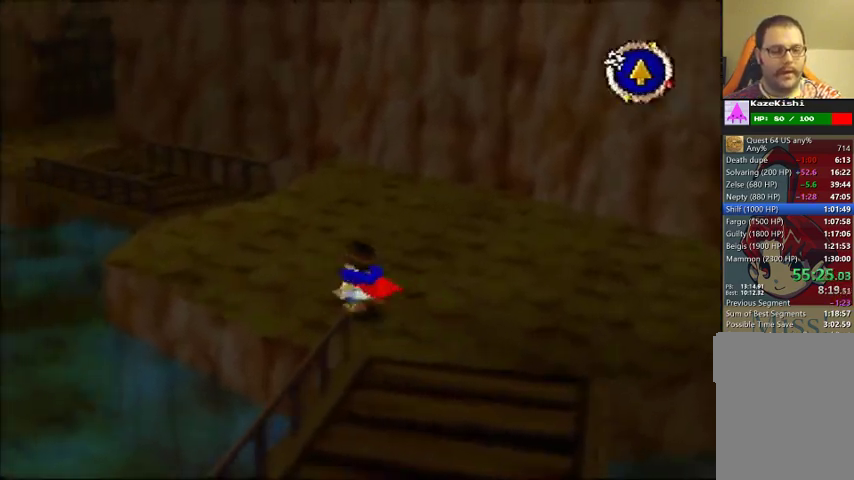
{"buttons": [], "left_stick": "up", "events": [[200, "left_stick", "up"]]}
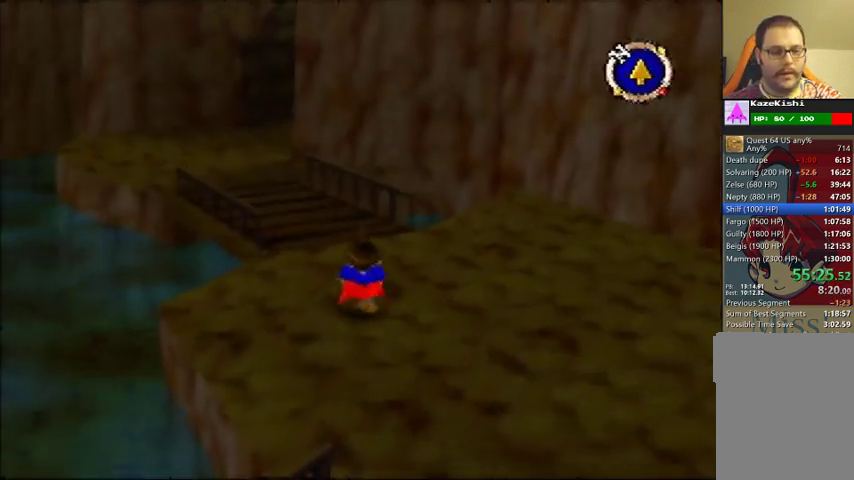
{"buttons": [], "left_stick": "up", "events": []}
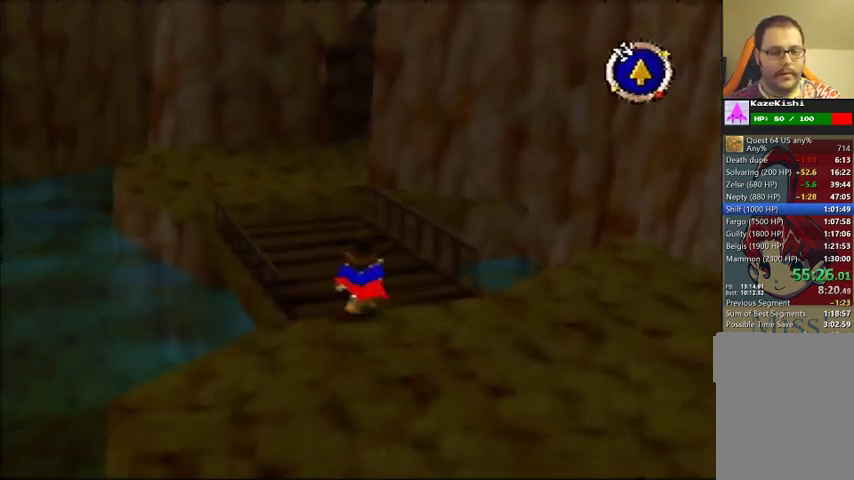
{"buttons": [], "left_stick": "up", "events": []}
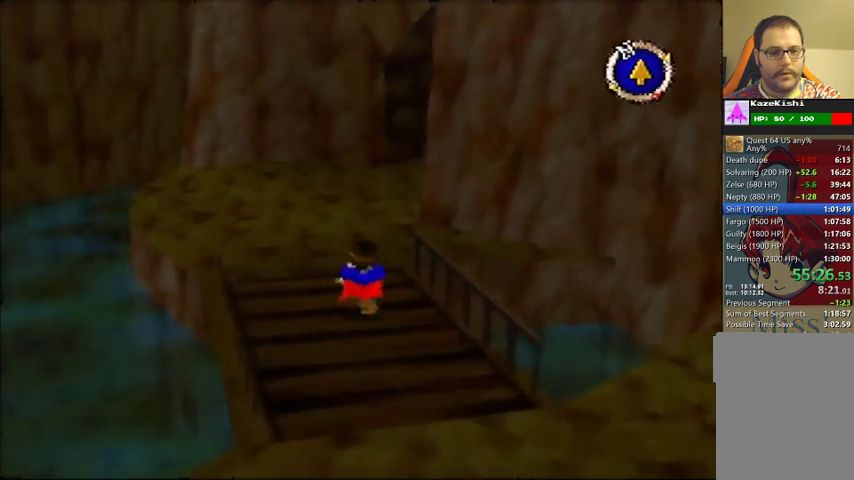
{"buttons": [], "left_stick": "up", "events": []}
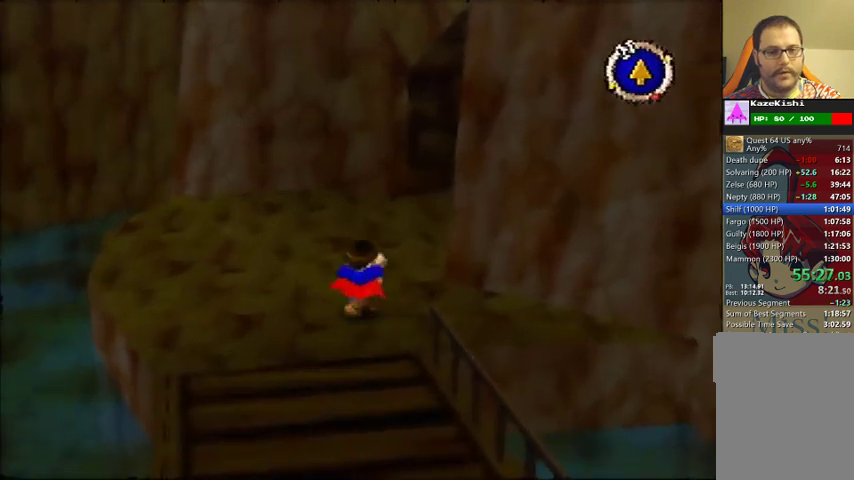
{"buttons": [], "left_stick": "up", "events": []}
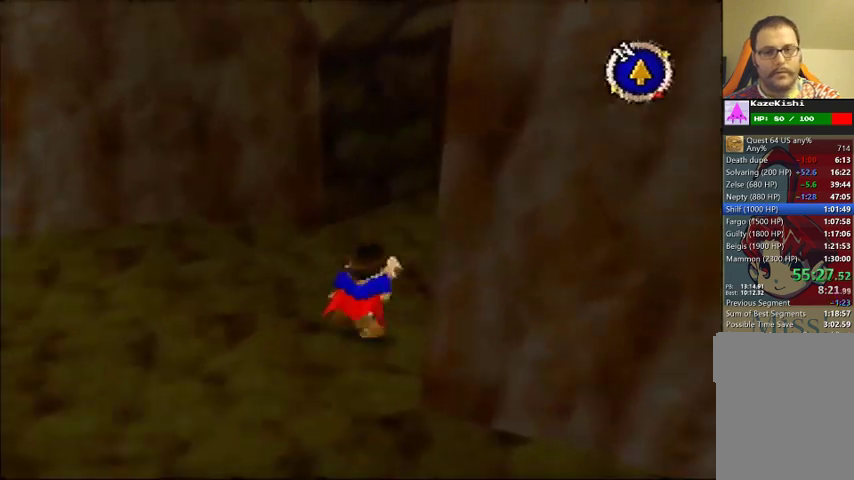
{"buttons": [], "left_stick": "up", "events": []}
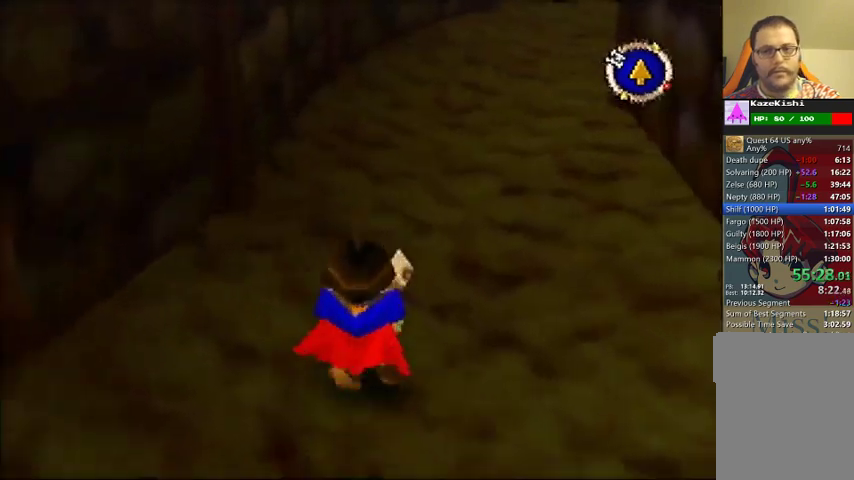
{"buttons": [], "left_stick": "up", "events": []}
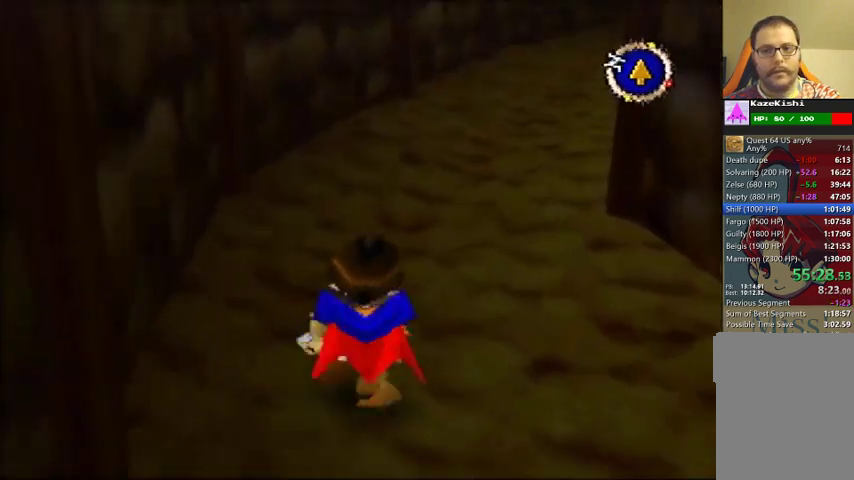
{"buttons": [], "left_stick": "up", "events": []}
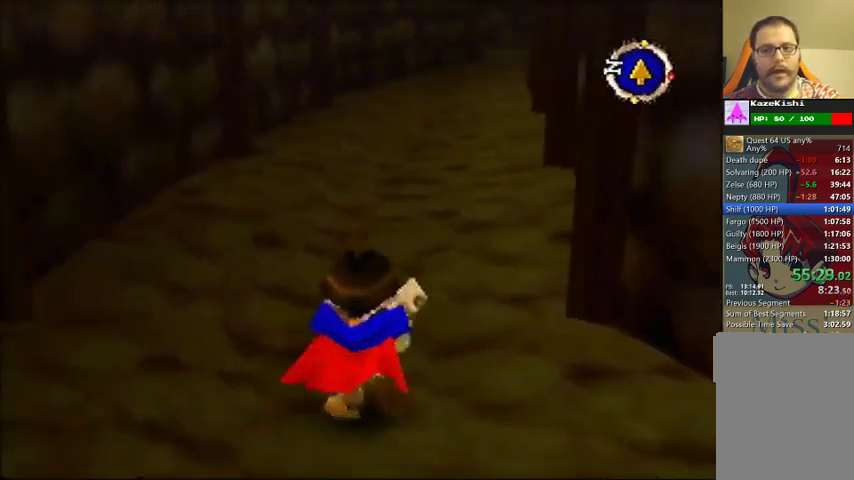
{"buttons": [], "left_stick": "up", "events": []}
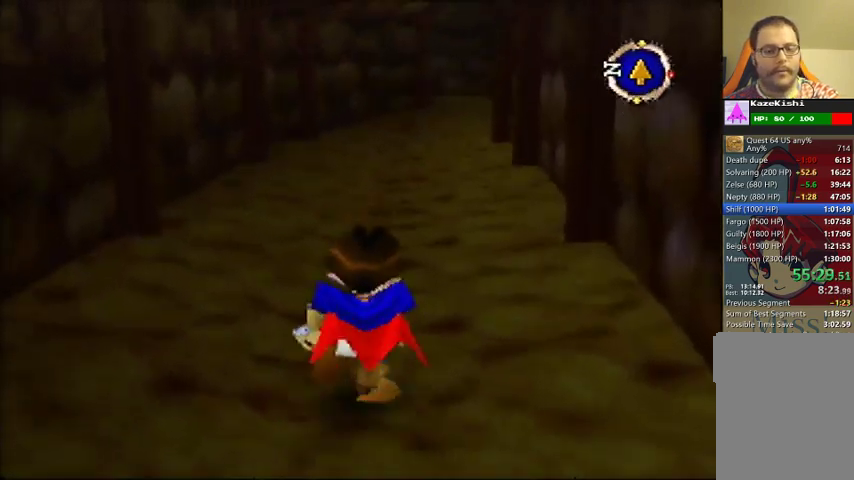
{"buttons": [], "left_stick": "up", "events": []}
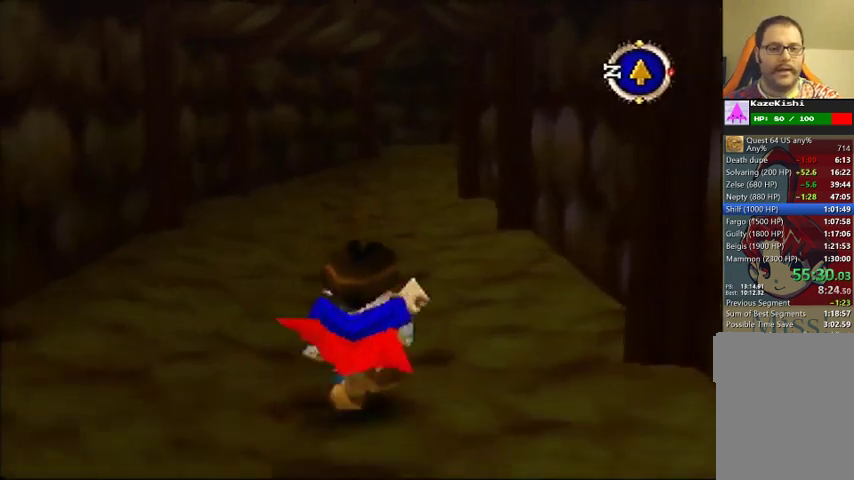
{"buttons": [], "left_stick": "up", "events": []}
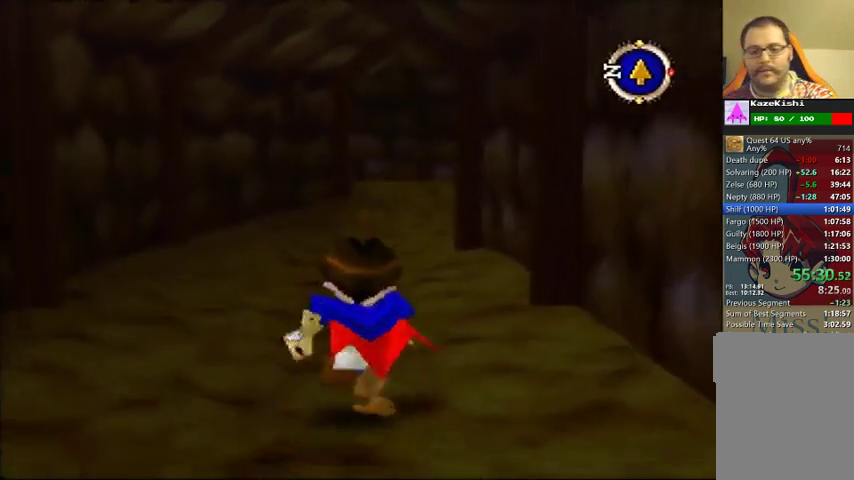
{"buttons": [], "left_stick": "up", "events": []}
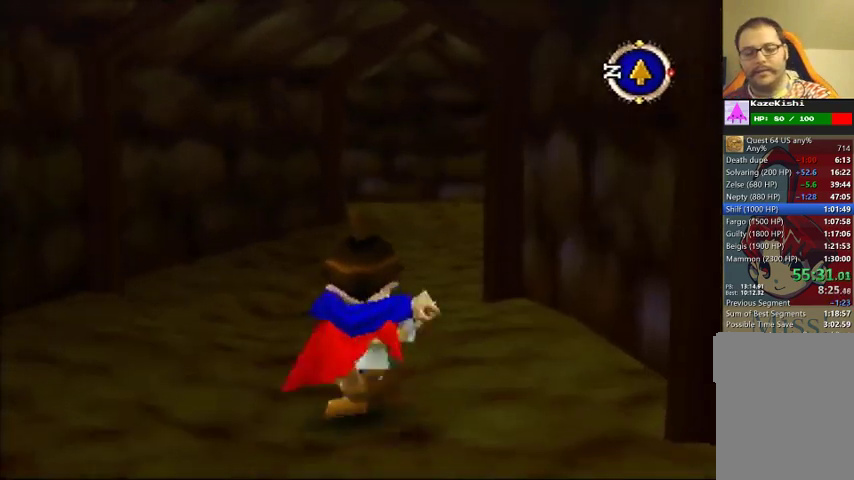
{"buttons": [], "left_stick": "up", "events": []}
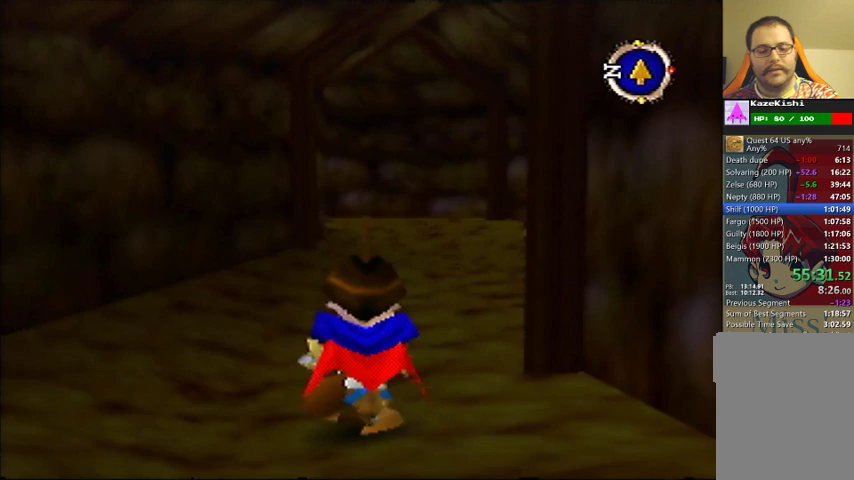
{"buttons": [], "left_stick": "up", "events": []}
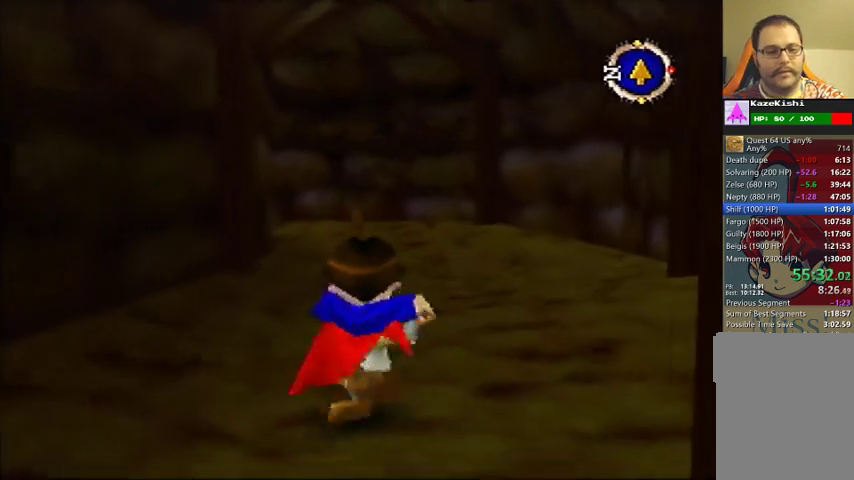
{"buttons": [], "left_stick": "up", "events": []}
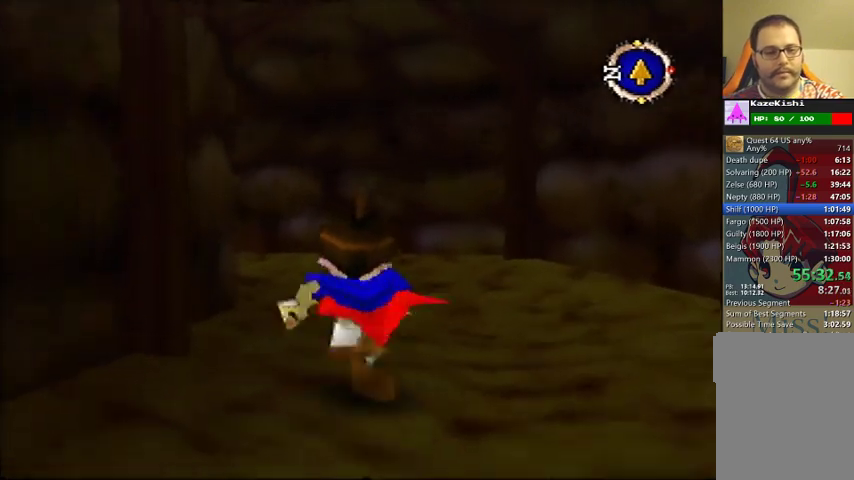
{"buttons": [], "left_stick": "up", "events": []}